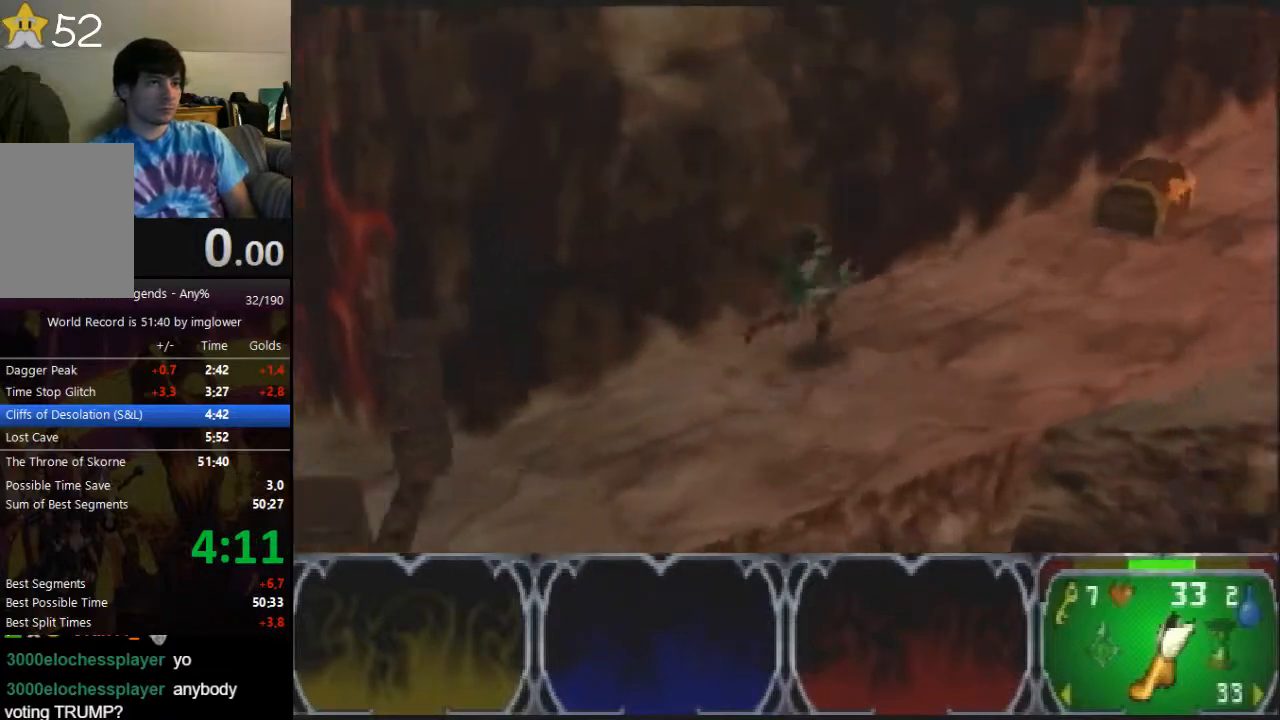
Gameplay with a controller (Nintendo layout); each line is a JSON object with the inputs held at the frame after it. "events" lists button and stick changes between this image and that frame as [ms after this image, input, new state], when the widget could be followed in between. Not read: L3 R3.
{"buttons": ["A"], "left_stick": "right", "events": [[300, "left_stick", "right"], [467, "A", "down"]]}
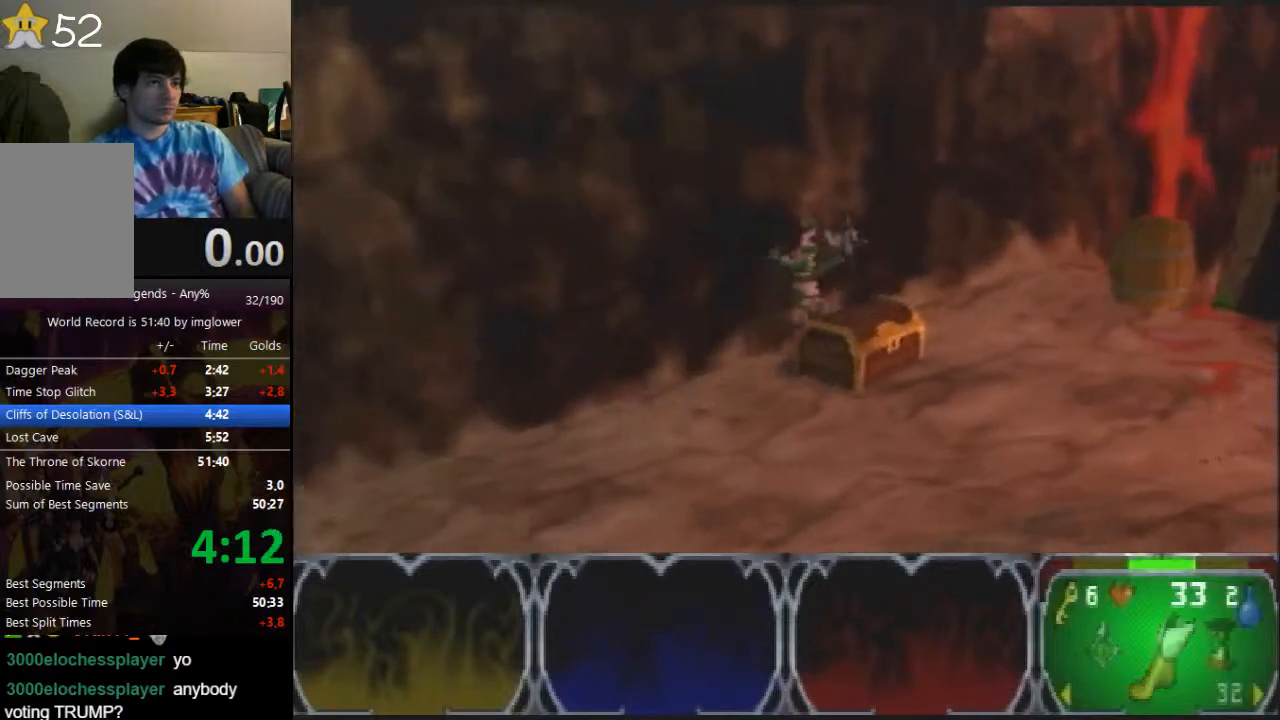
{"buttons": ["A"], "left_stick": "right"}
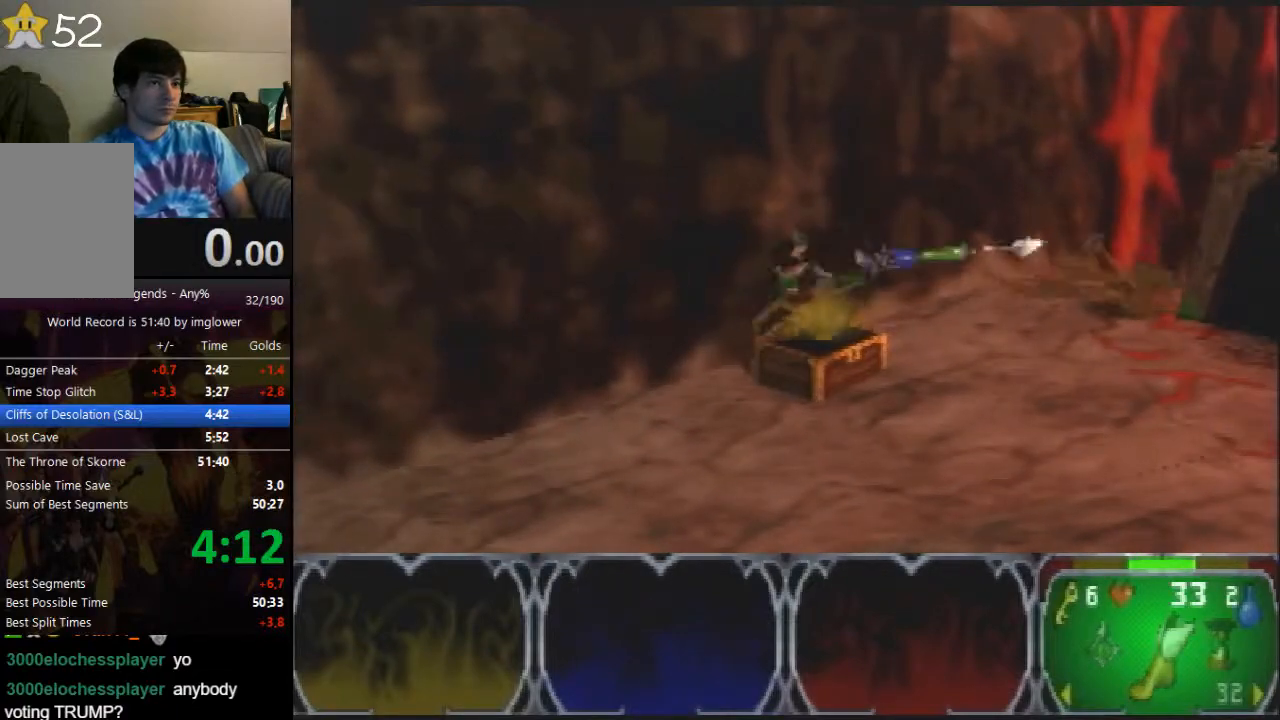
{"buttons": [], "left_stick": "right", "events": [[300, "A", "up"]]}
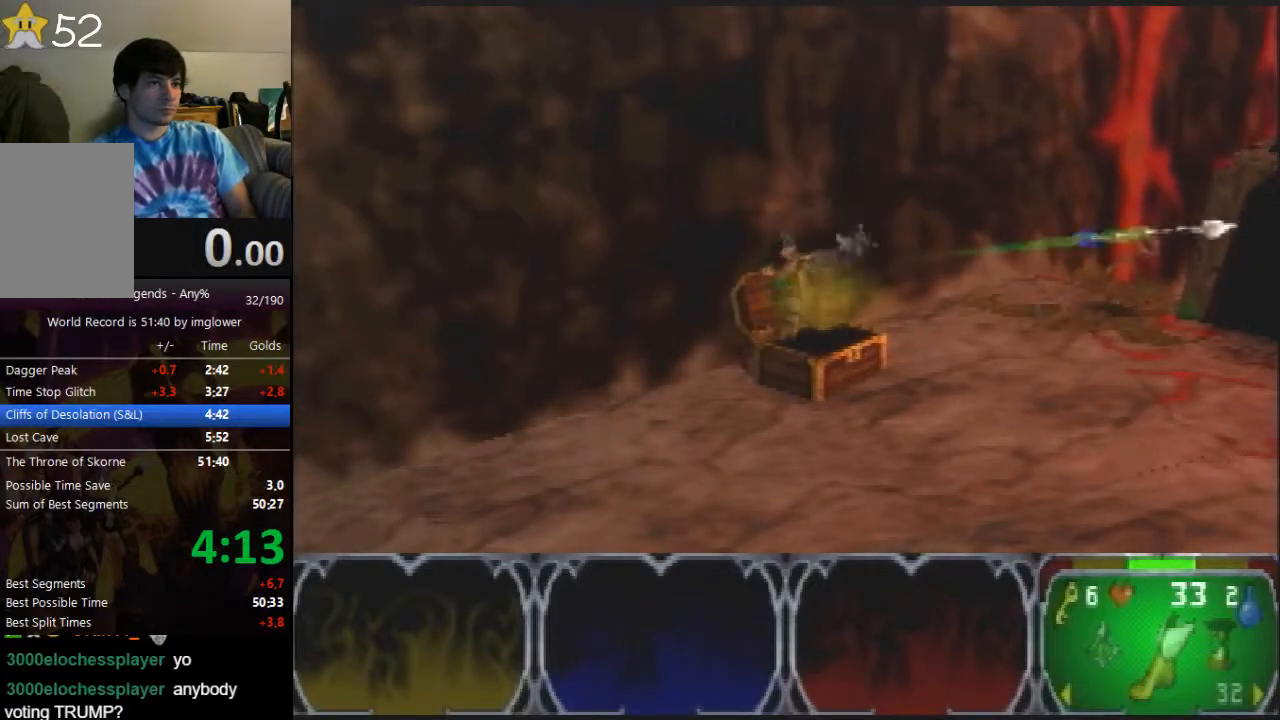
{"buttons": [], "left_stick": "right", "events": [[100, "left_stick", "down-right"], [467, "left_stick", "right"]]}
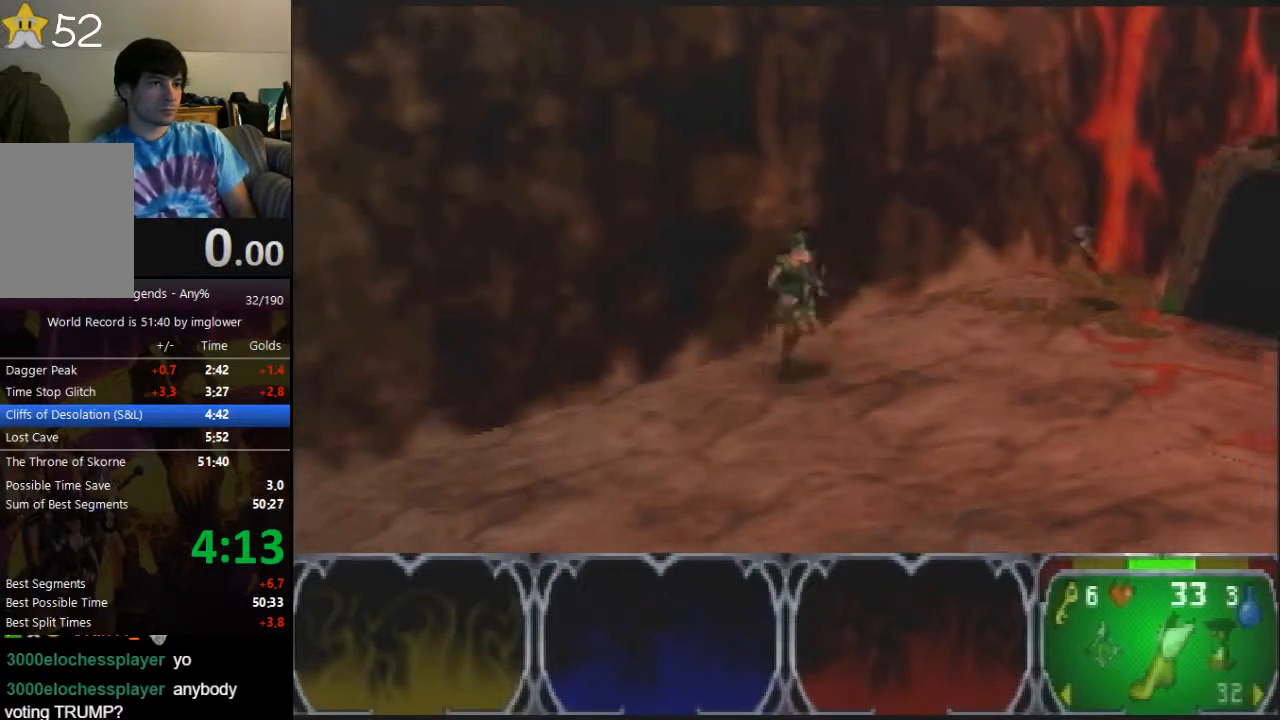
{"buttons": [], "left_stick": "down", "events": [[133, "left_stick", "up-right"], [300, "left_stick", "right"], [400, "left_stick", "down"]]}
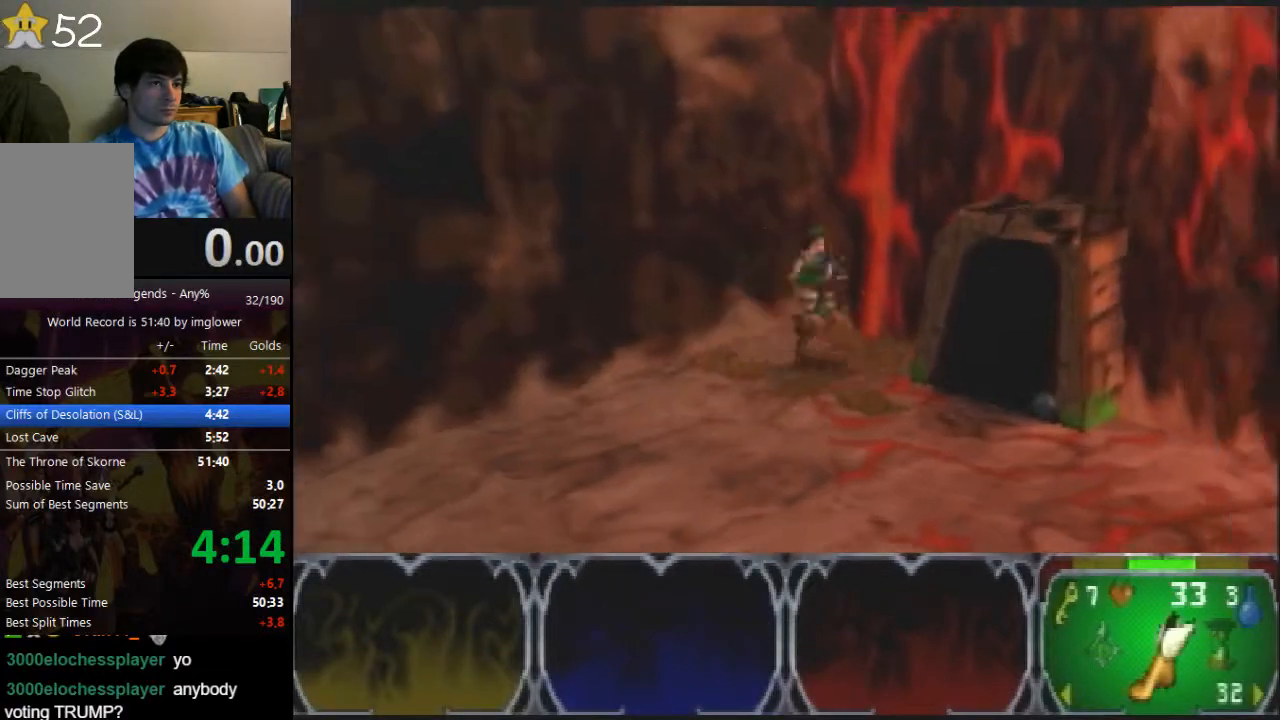
{"buttons": [], "left_stick": "down-right", "events": [[167, "left_stick", "down-right"]]}
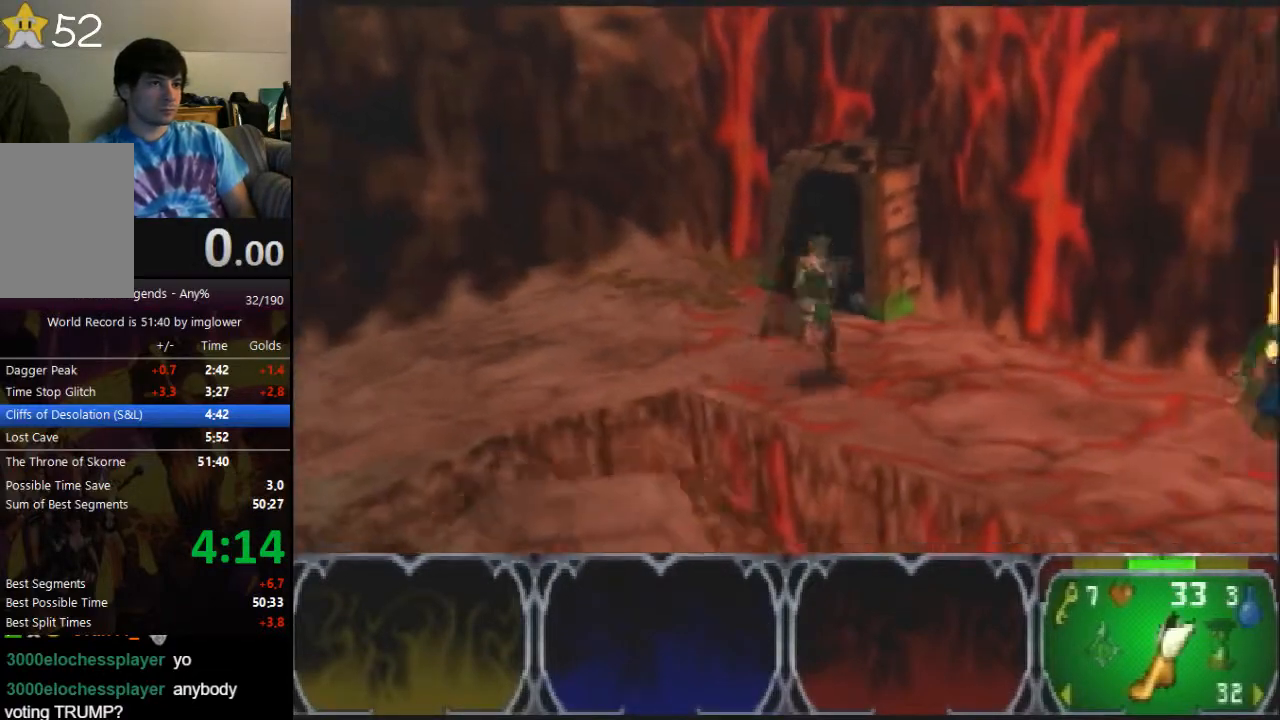
{"buttons": [], "left_stick": "right", "events": [[33, "left_stick", "right"]]}
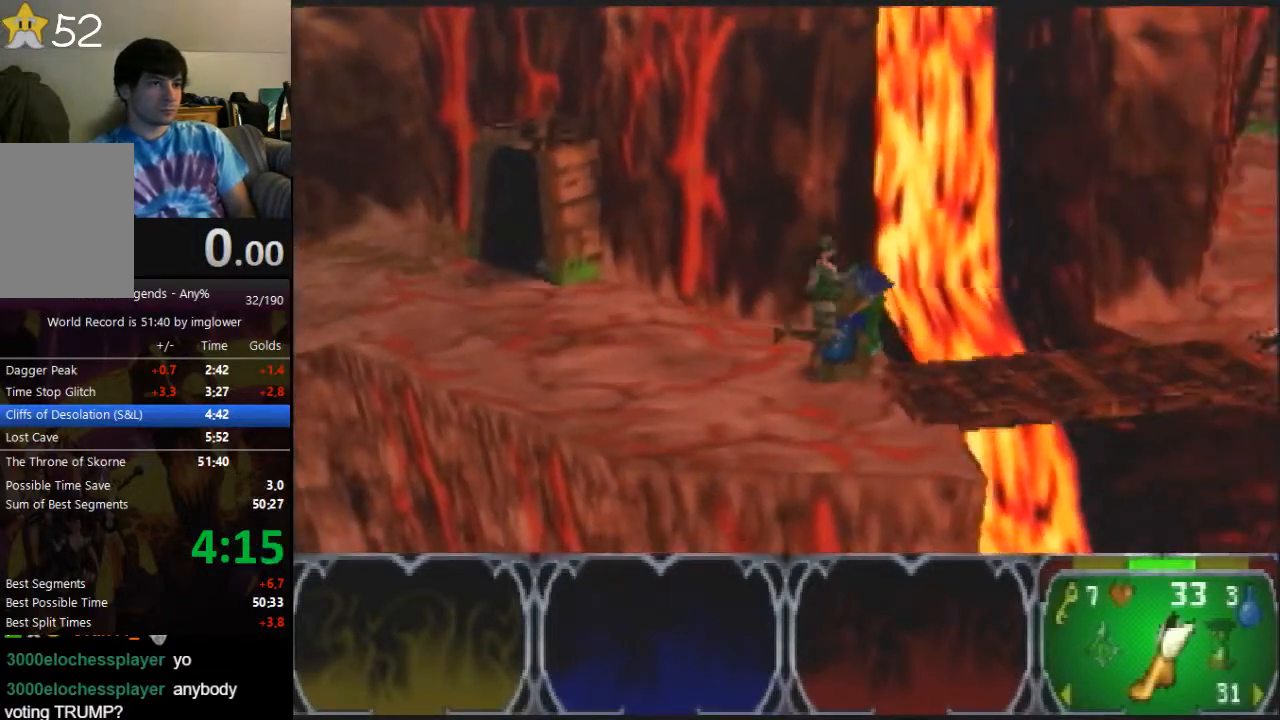
{"buttons": ["A"], "left_stick": "right", "events": [[433, "A", "down"]]}
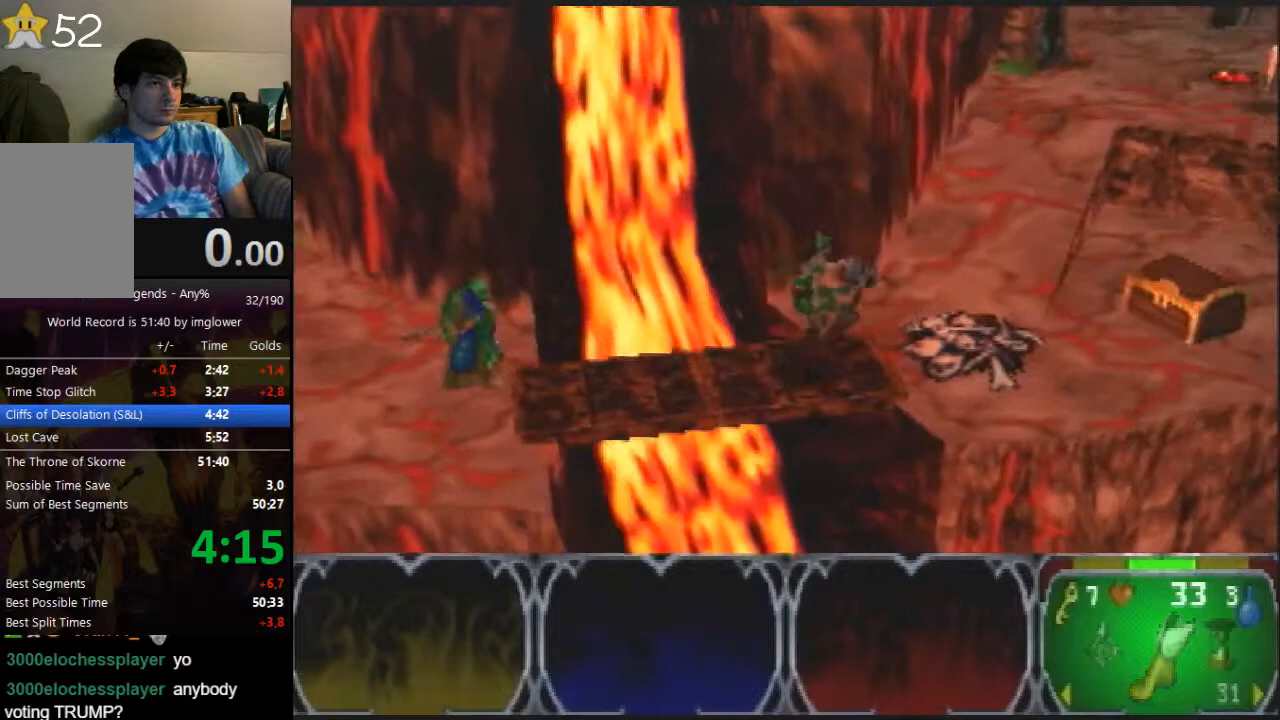
{"buttons": ["A"], "left_stick": "up-right", "events": [[100, "left_stick", "up-right"]]}
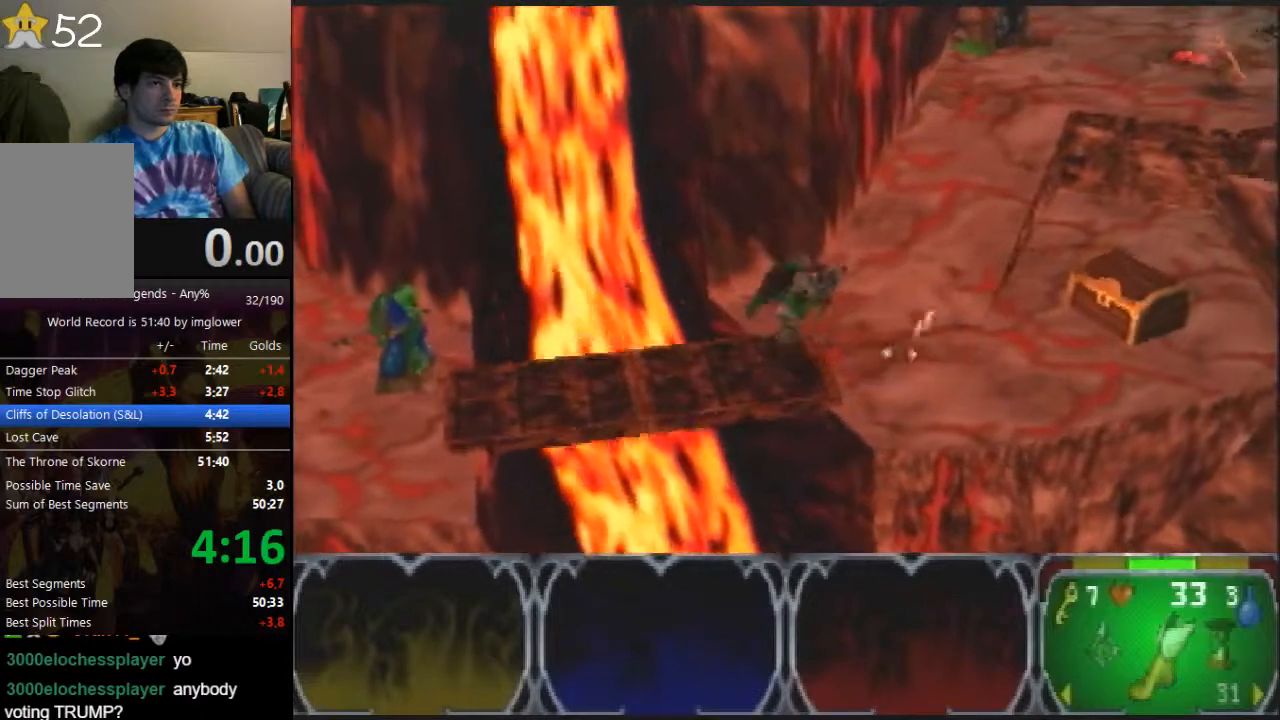
{"buttons": [], "left_stick": "up-right", "events": [[33, "A", "up"]]}
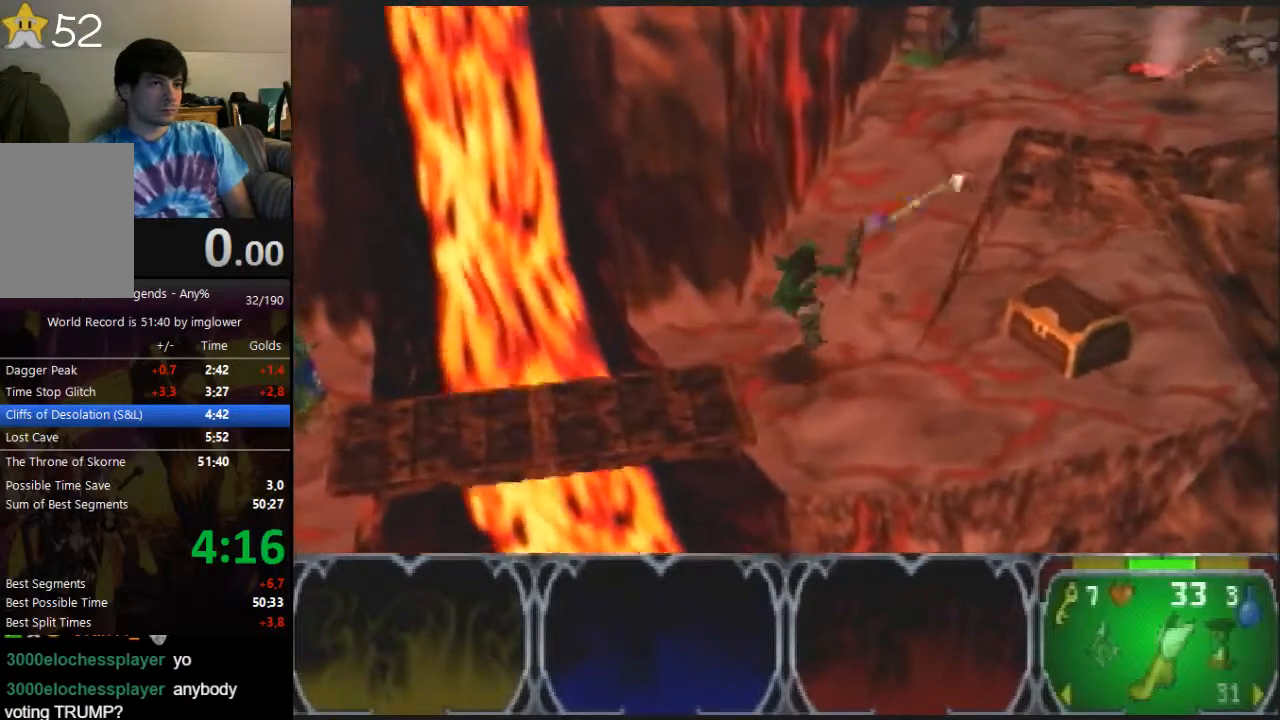
{"buttons": [], "left_stick": "up-right"}
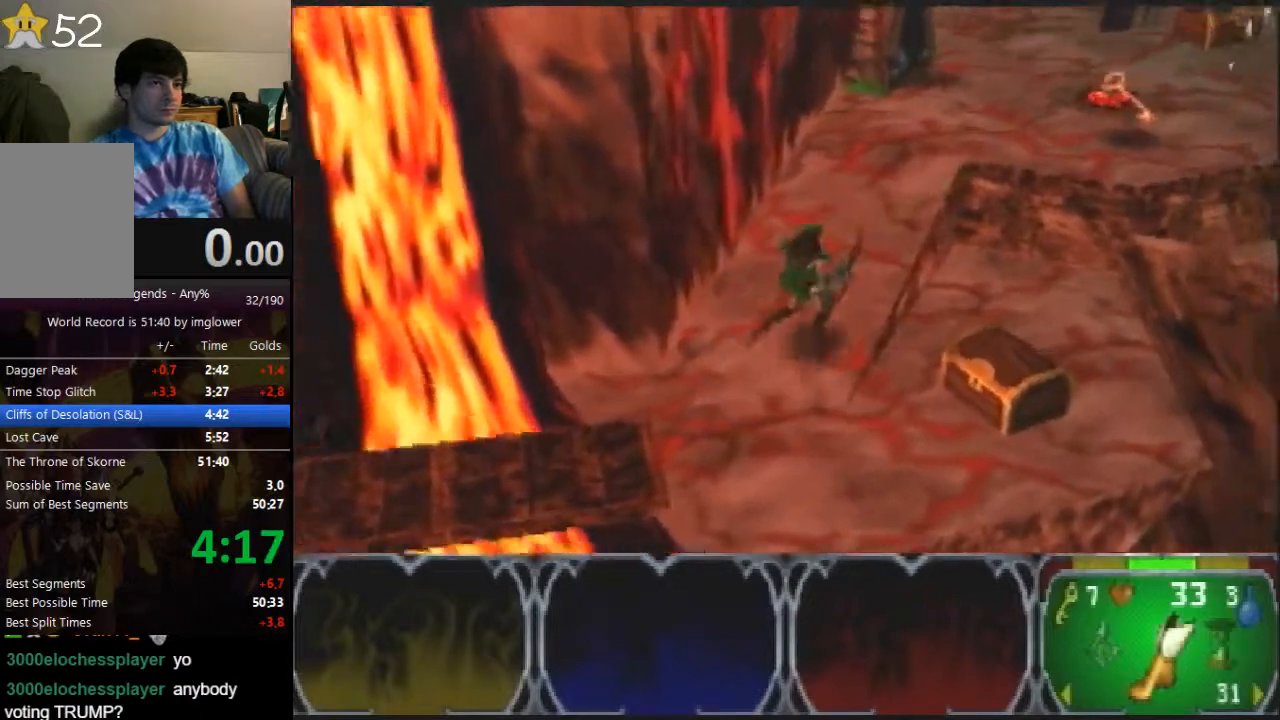
{"buttons": [], "left_stick": "right", "events": [[400, "left_stick", "right"]]}
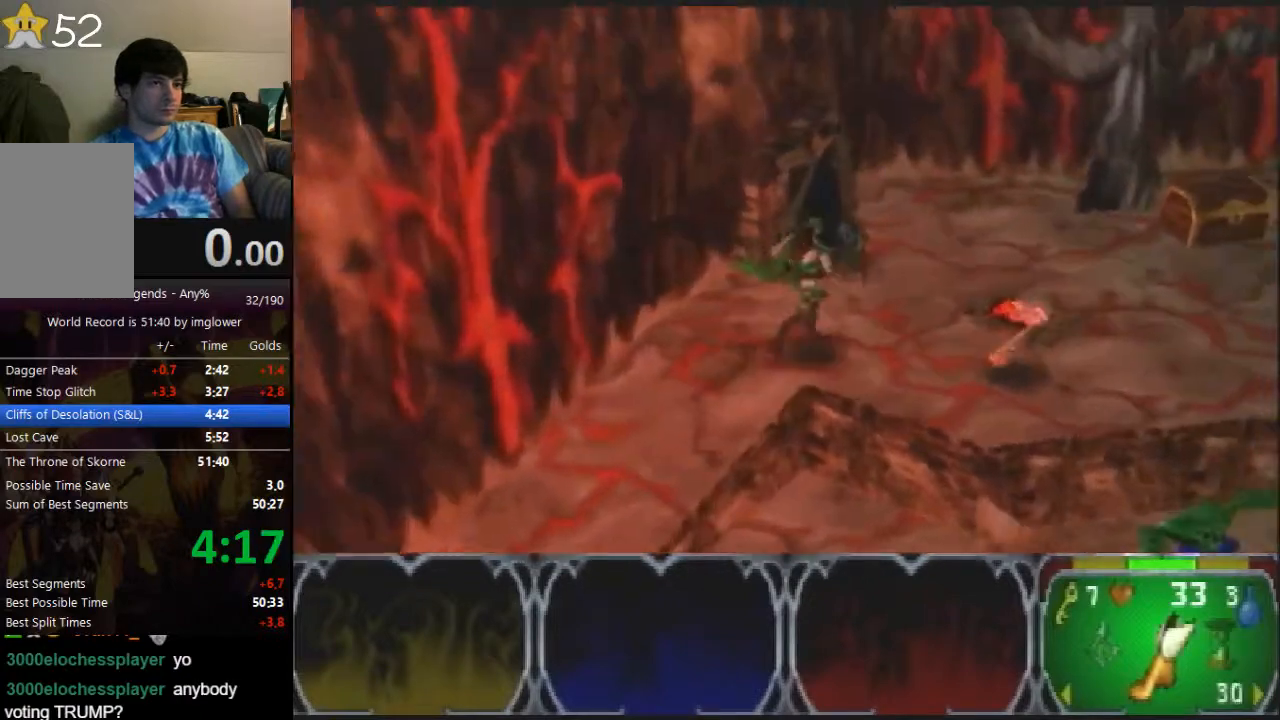
{"buttons": [], "left_stick": "up-right", "events": [[267, "left_stick", "up-right"]]}
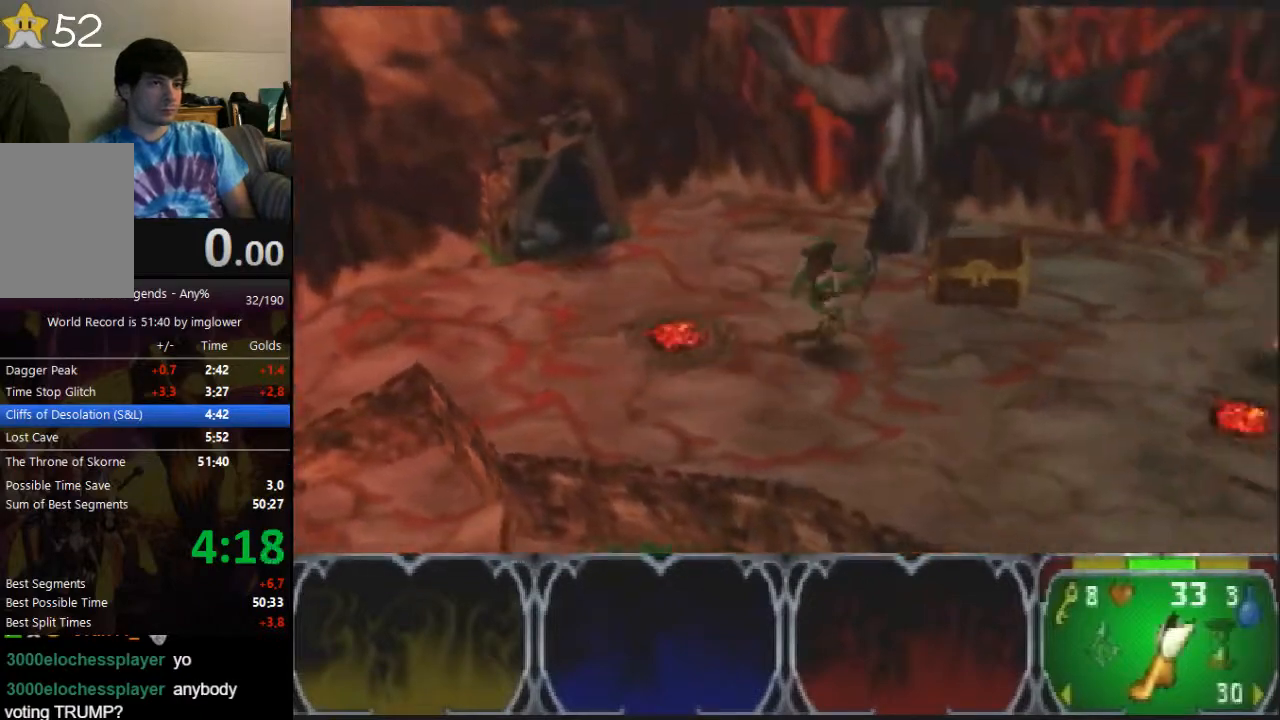
{"buttons": [], "left_stick": "down-right", "events": [[200, "left_stick", "down-right"]]}
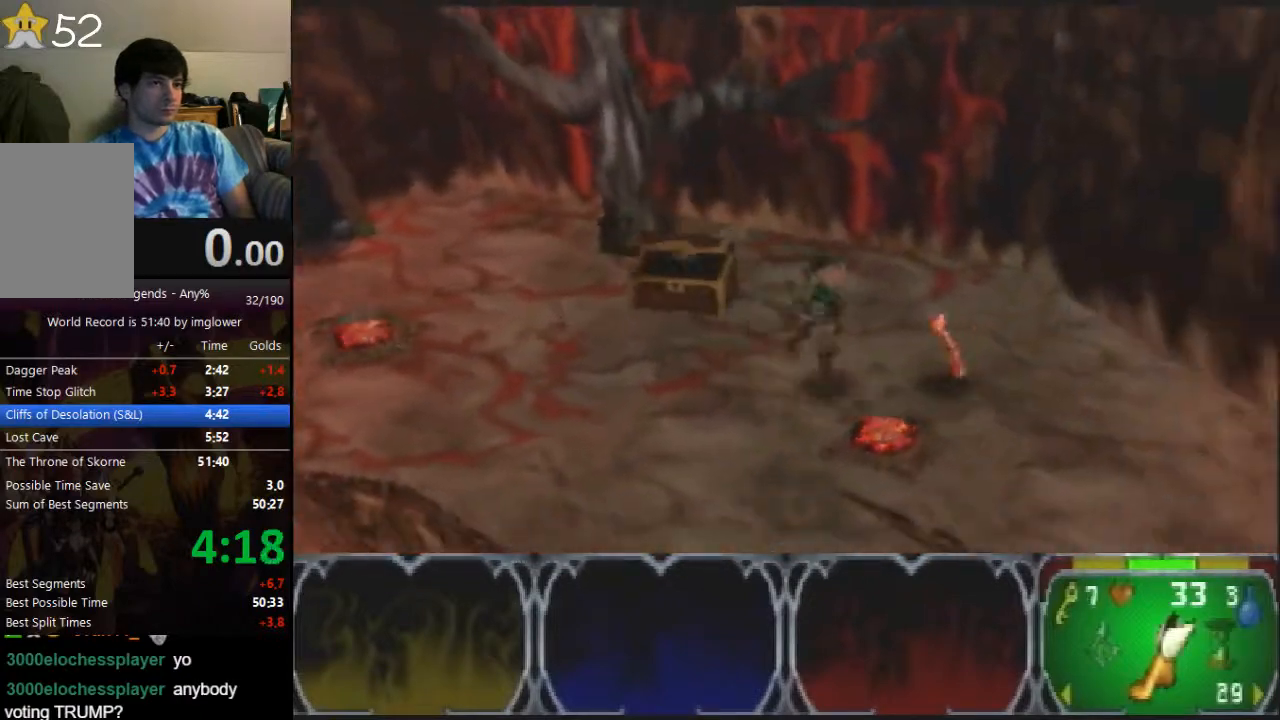
{"buttons": [], "left_stick": "up-left", "events": [[67, "left_stick", "up-right"], [133, "left_stick", "up-left"]]}
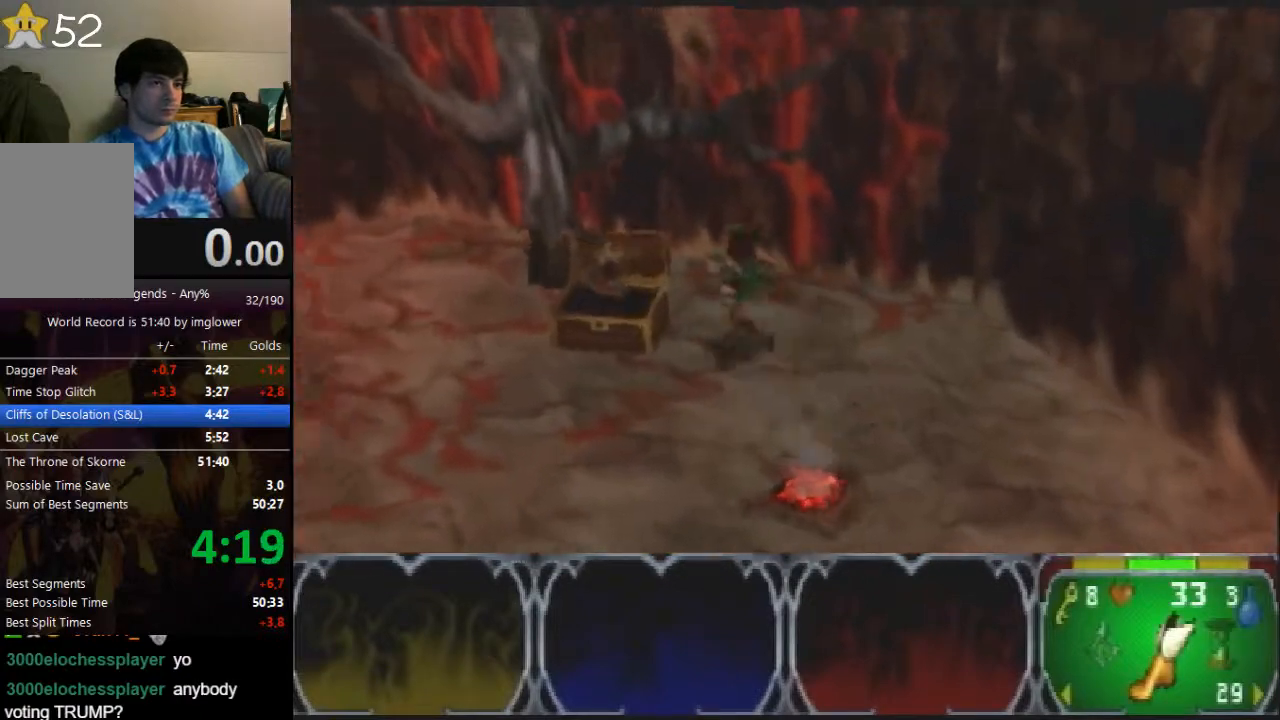
{"buttons": [], "left_stick": "down", "events": [[200, "left_stick", "down-left"], [300, "left_stick", "down"]]}
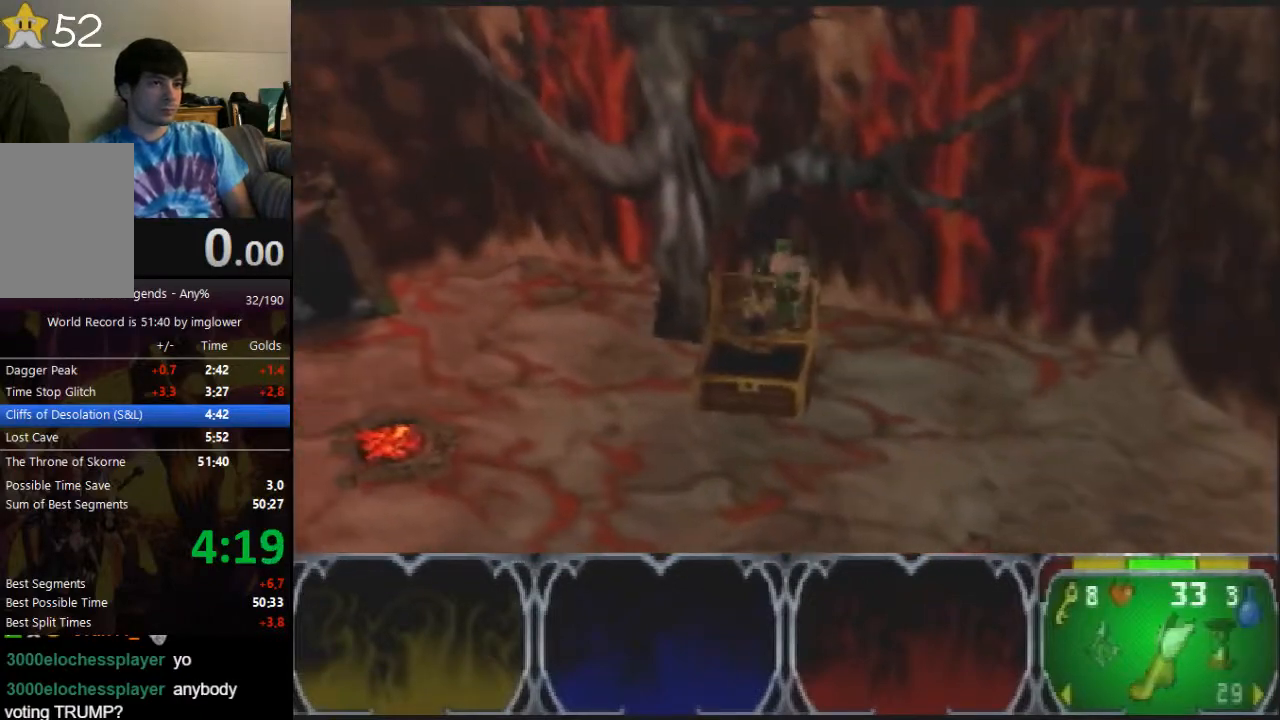
{"buttons": [], "left_stick": "down", "events": [[367, "C_LEFT", "down"], [467, "C_LEFT", "up"]]}
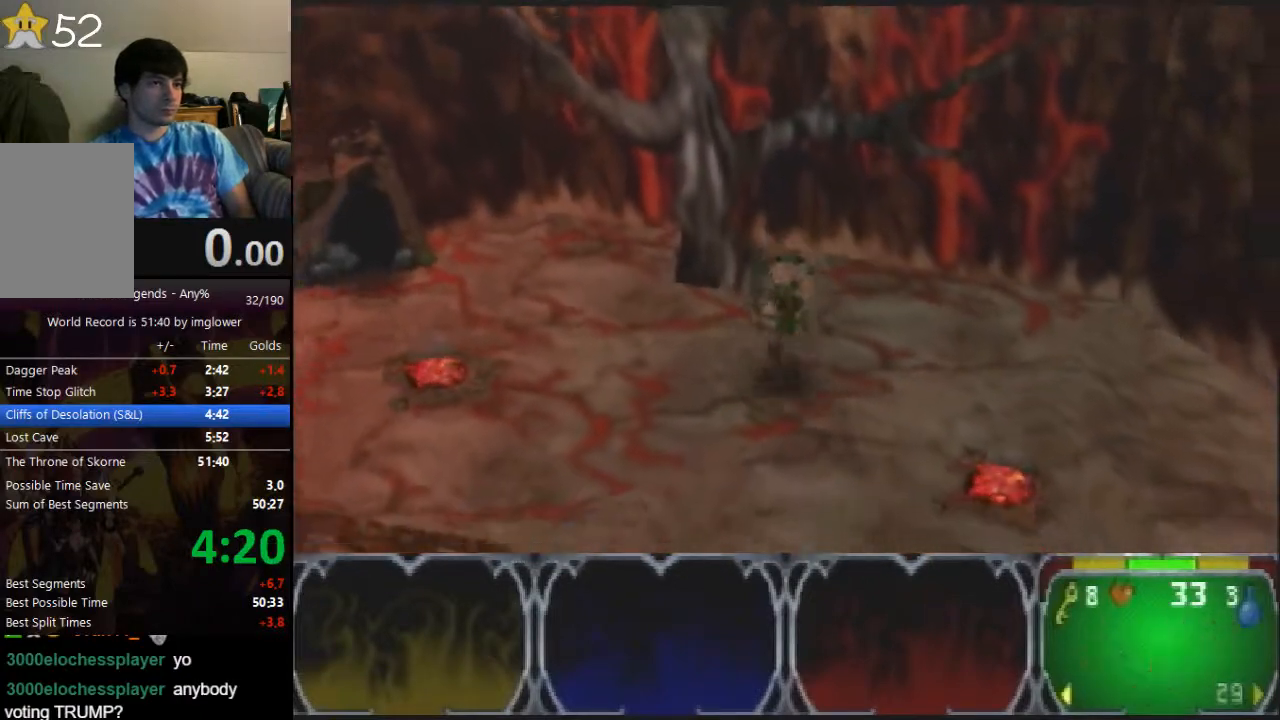
{"buttons": [], "left_stick": "down-right", "events": [[233, "left_stick", "down-right"]]}
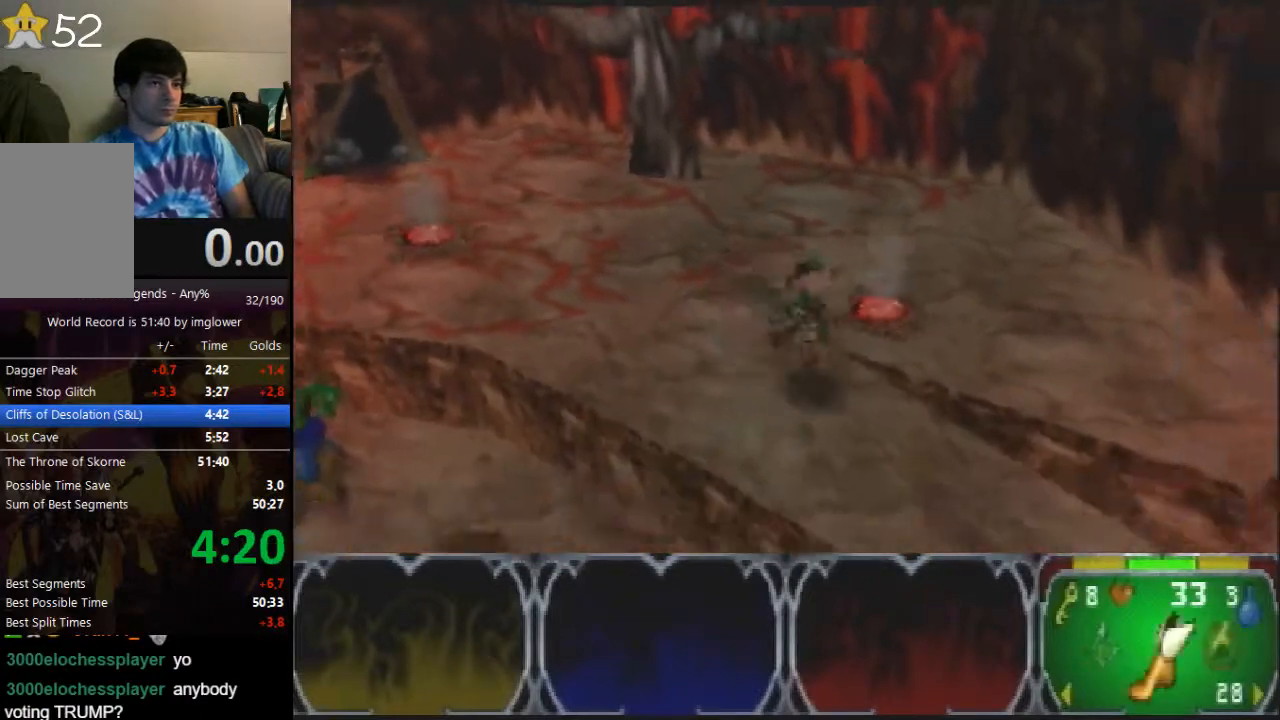
{"buttons": [], "left_stick": "up-right", "events": [[467, "left_stick", "up-right"]]}
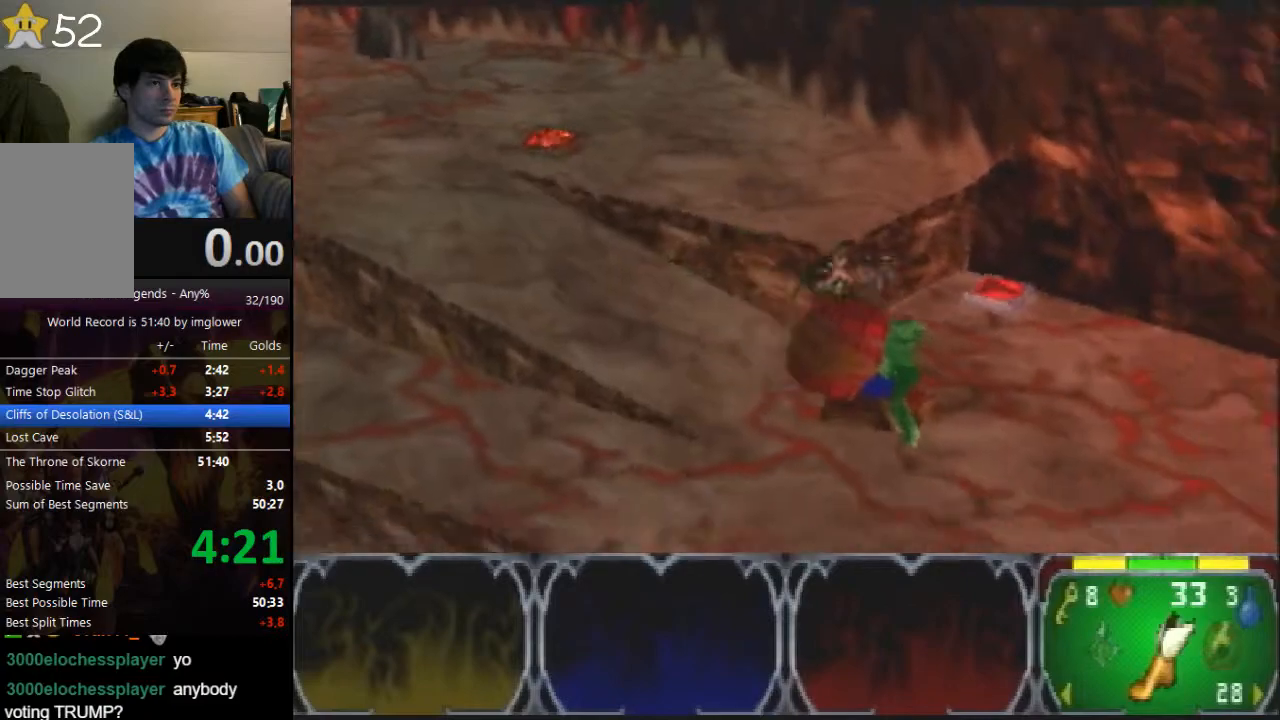
{"buttons": [], "left_stick": "down-right"}
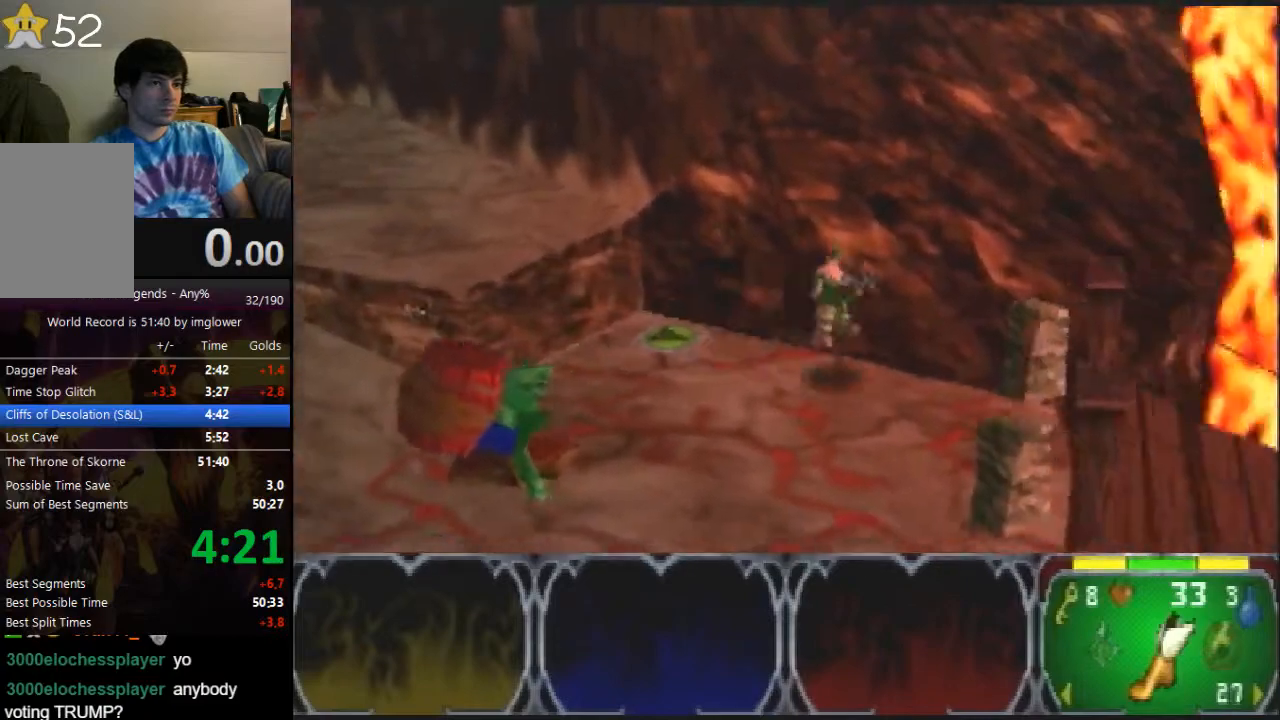
{"buttons": [], "left_stick": "right"}
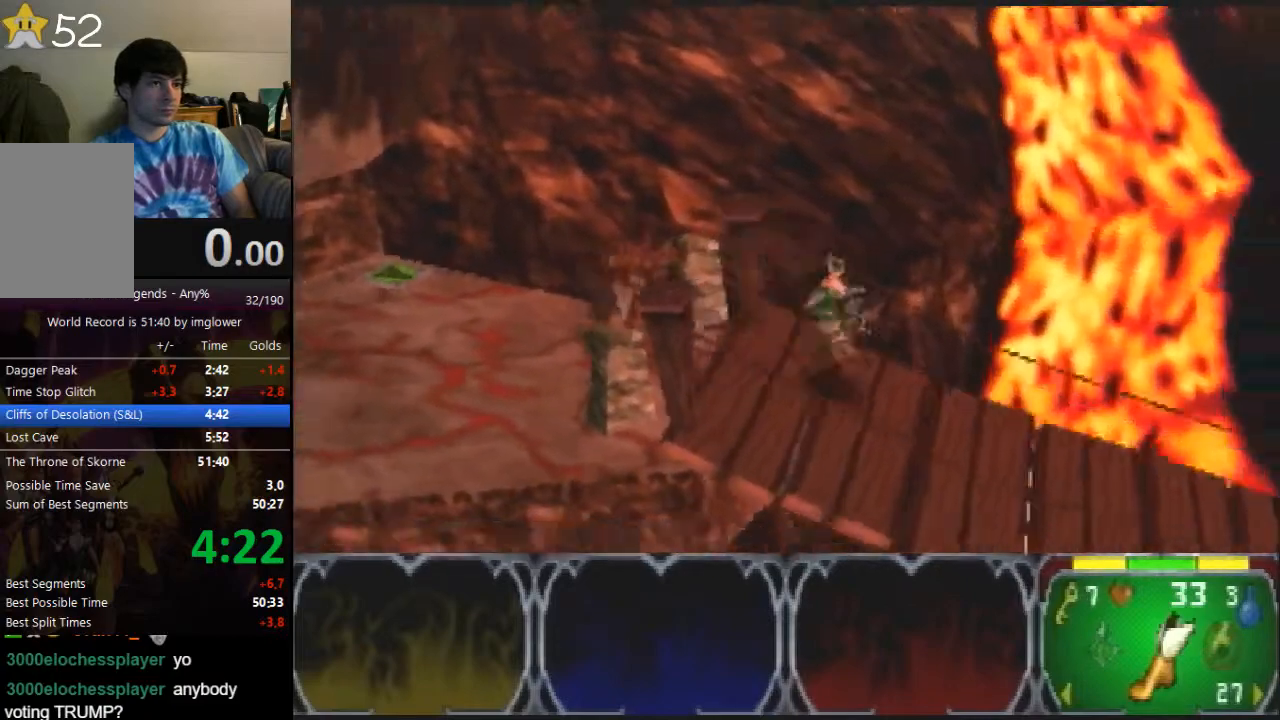
{"buttons": [], "left_stick": "right"}
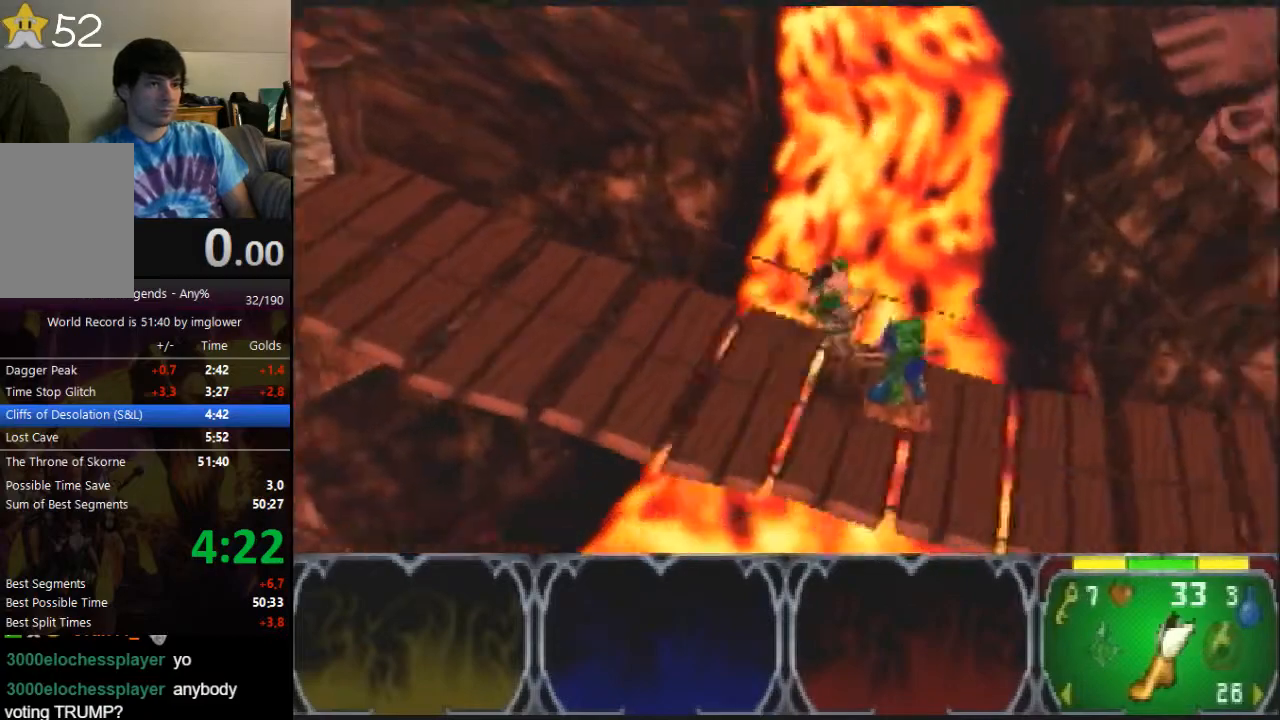
{"buttons": [], "left_stick": "right"}
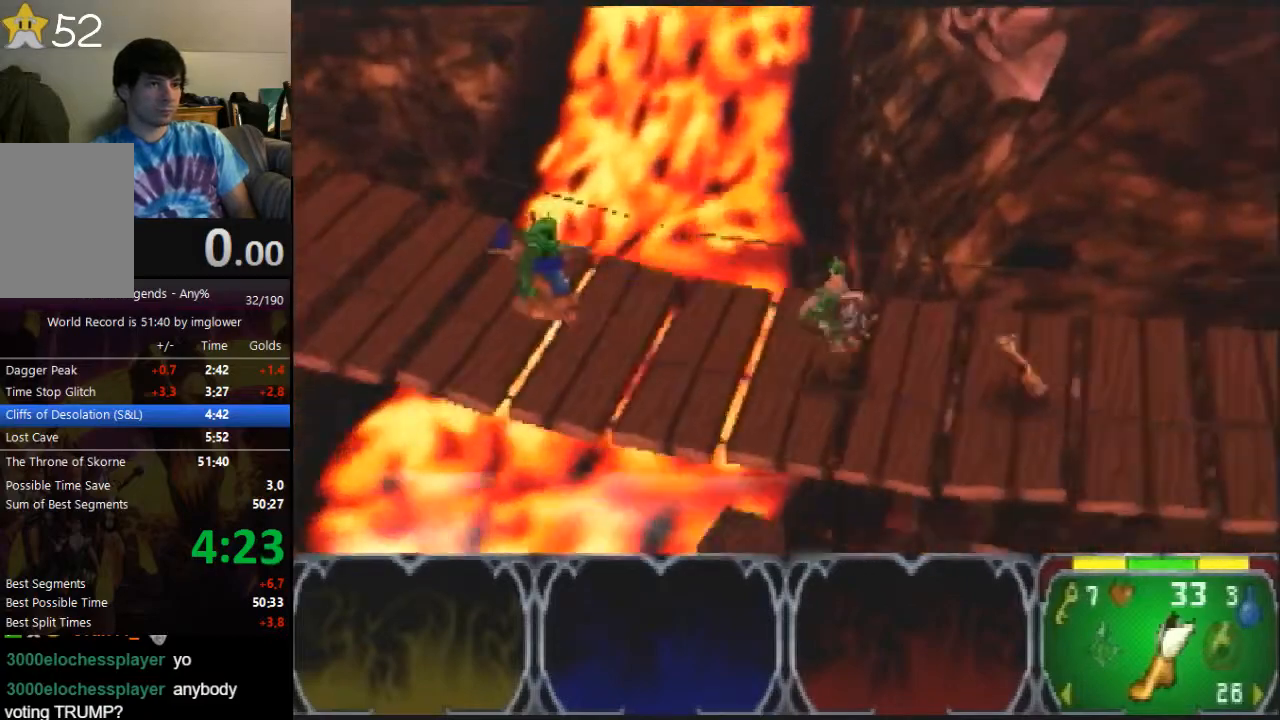
{"buttons": [], "left_stick": "right"}
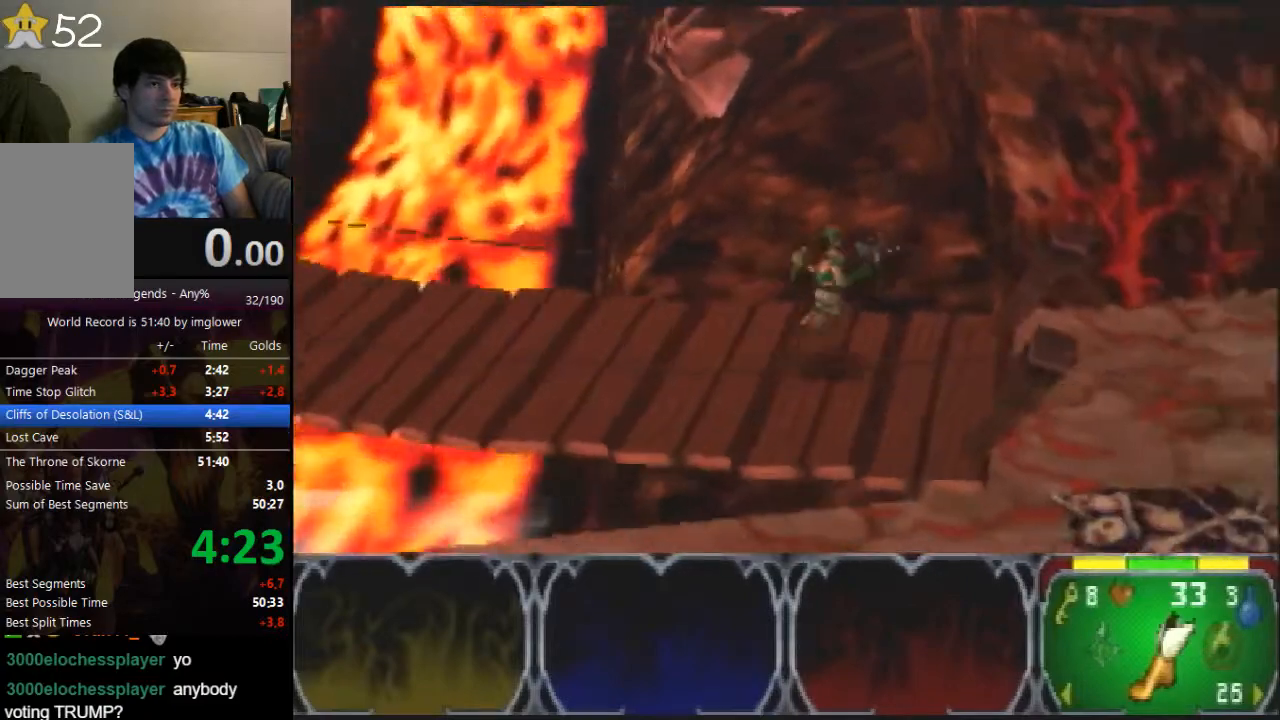
{"buttons": [], "left_stick": "right"}
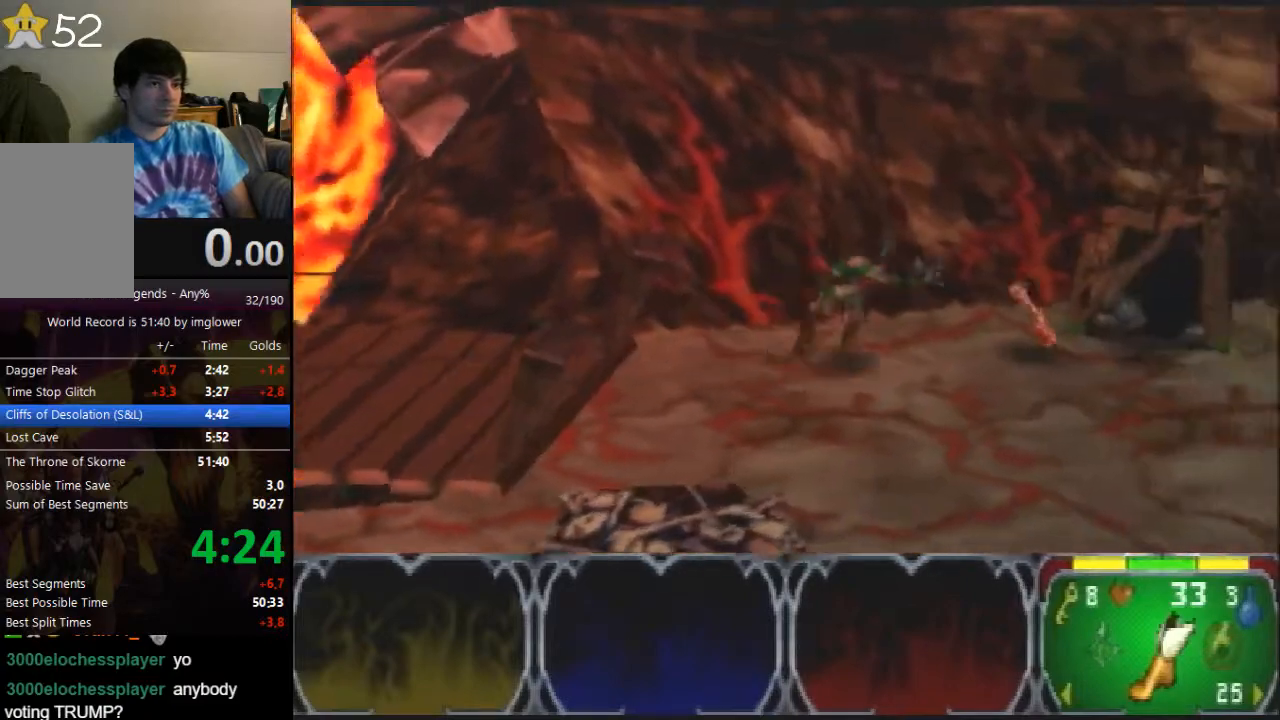
{"buttons": [], "left_stick": "down", "events": [[67, "left_stick", "down"]]}
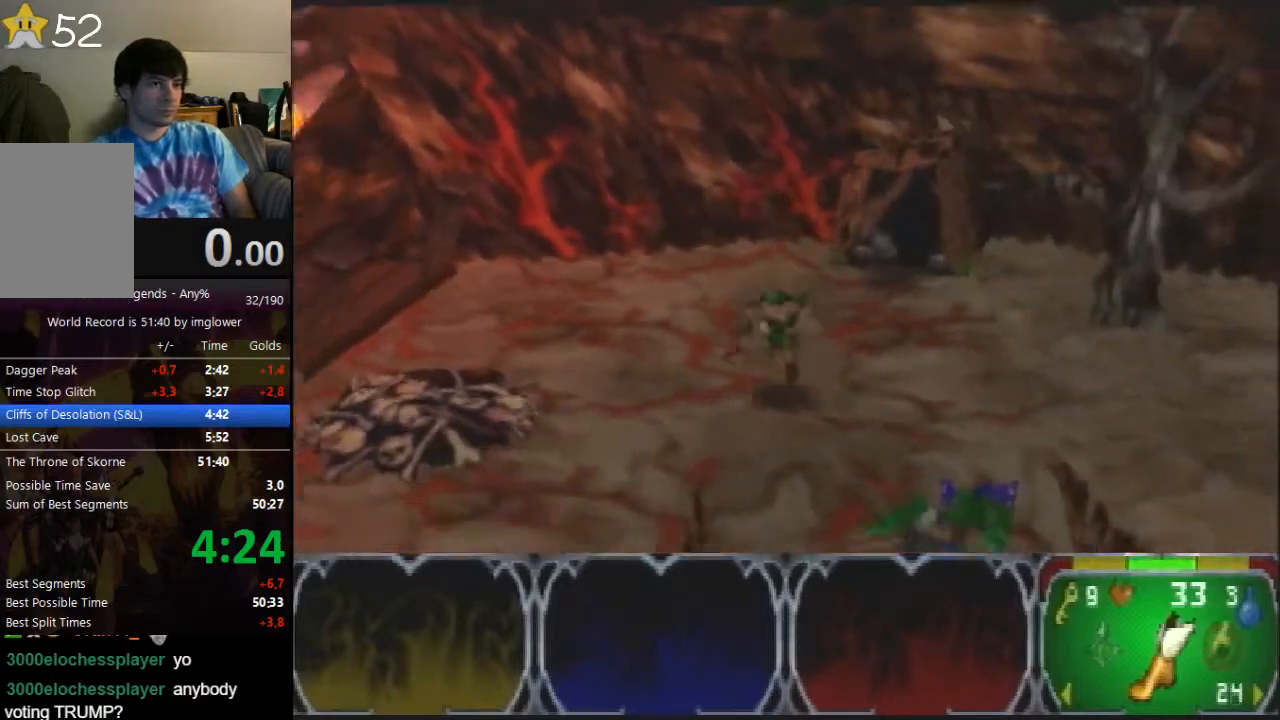
{"buttons": [], "left_stick": "left", "events": [[167, "left_stick", "down-left"], [367, "left_stick", "left"]]}
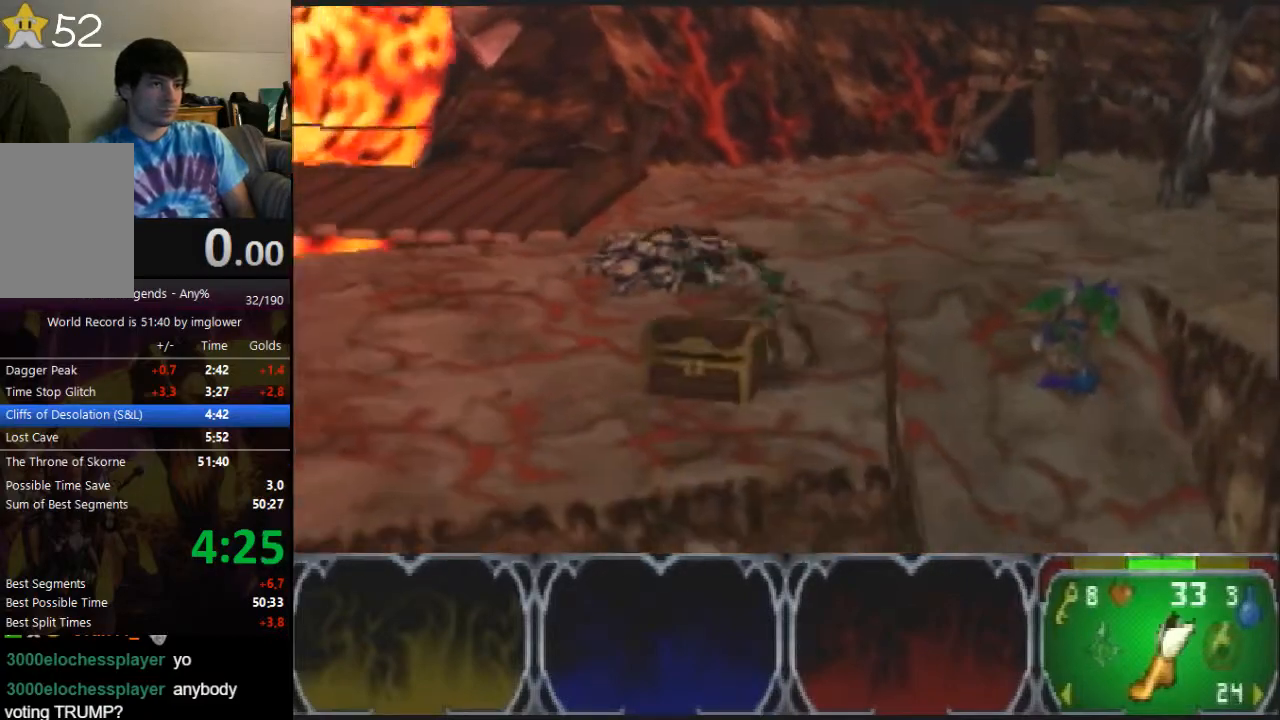
{"buttons": [], "left_stick": "left"}
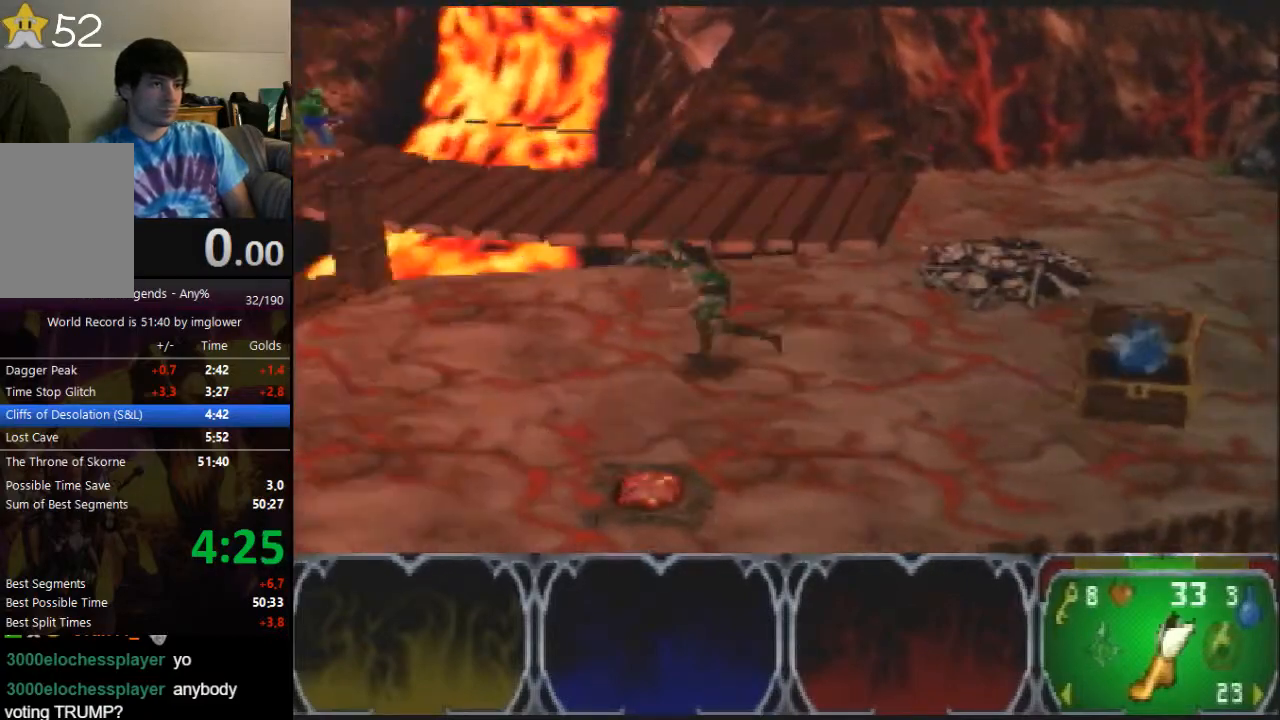
{"buttons": [], "left_stick": "left"}